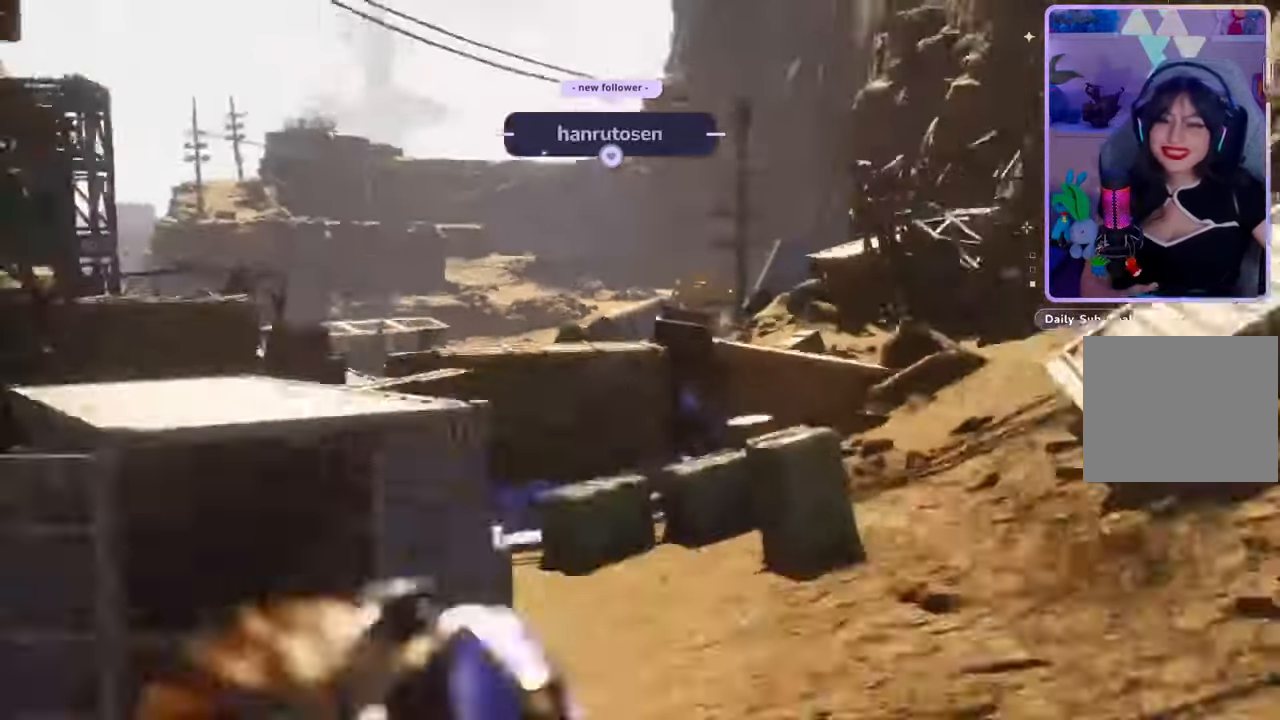
Gameplay with a controller (PlayStation layout); each line is a JSON object with the inputs held at the frame after it (dt_ms = milliseconds from this image to that frame). "events" lists button and stick changes between this image and that frame as [ms after this image, input, new state], when the widget could be followed in between. Not read: CROSS.
{"dt_ms": 500, "buttons": ["L2"], "left_stick": "center", "right_stick": "up-right", "events": [[67, "right_stick", "up-right"], [200, "right_stick", "center"], [233, "L2", "down"], [400, "right_stick", "up-right"]]}
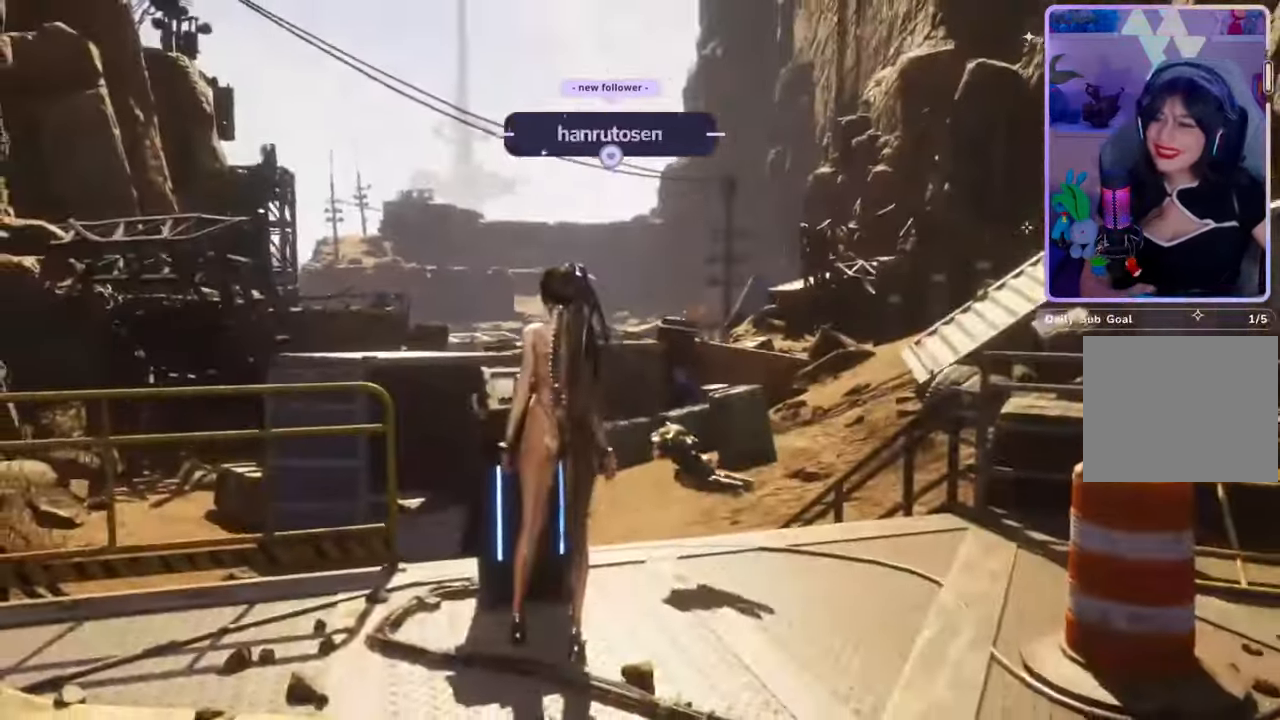
{"dt_ms": 500, "buttons": ["L2"], "left_stick": "center", "right_stick": "up-right", "events": [[200, "right_stick", "center"], [400, "right_stick", "up-right"]]}
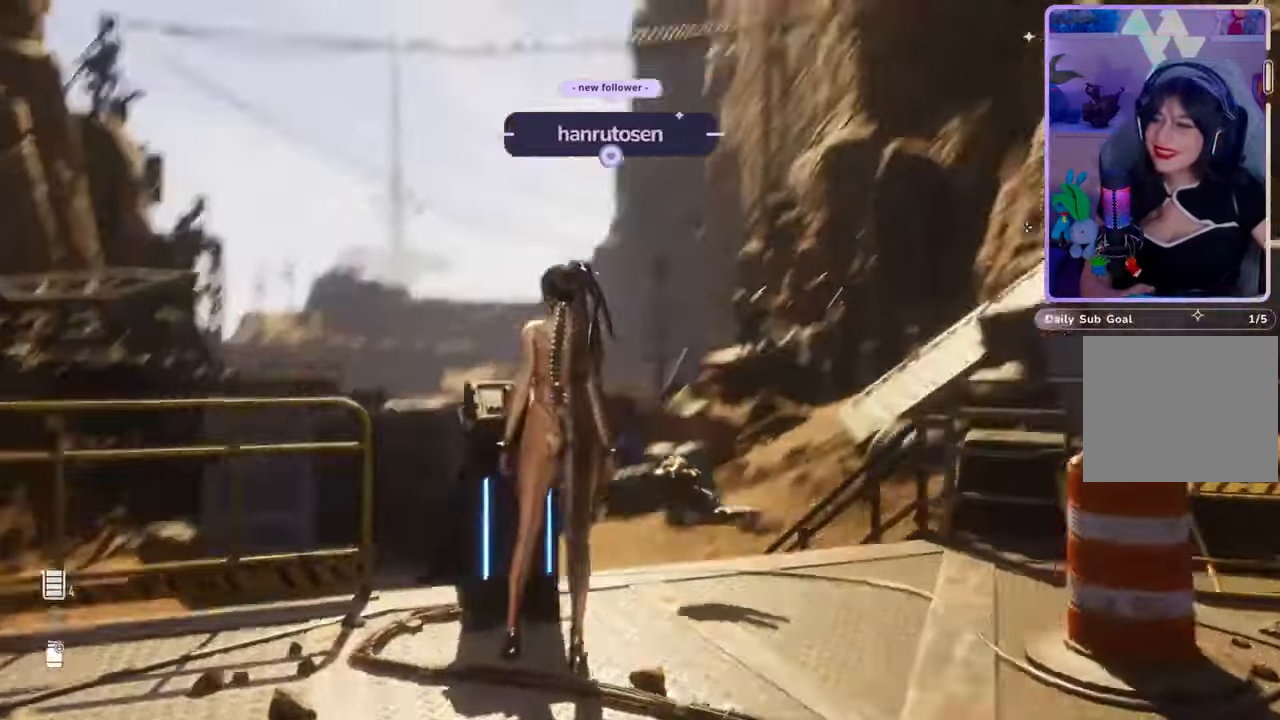
{"dt_ms": 500, "buttons": ["L2"], "left_stick": "center", "right_stick": "up-right", "events": [[133, "right_stick", "center"], [333, "L2", "up"], [433, "L2", "down"], [467, "right_stick", "up-right"]]}
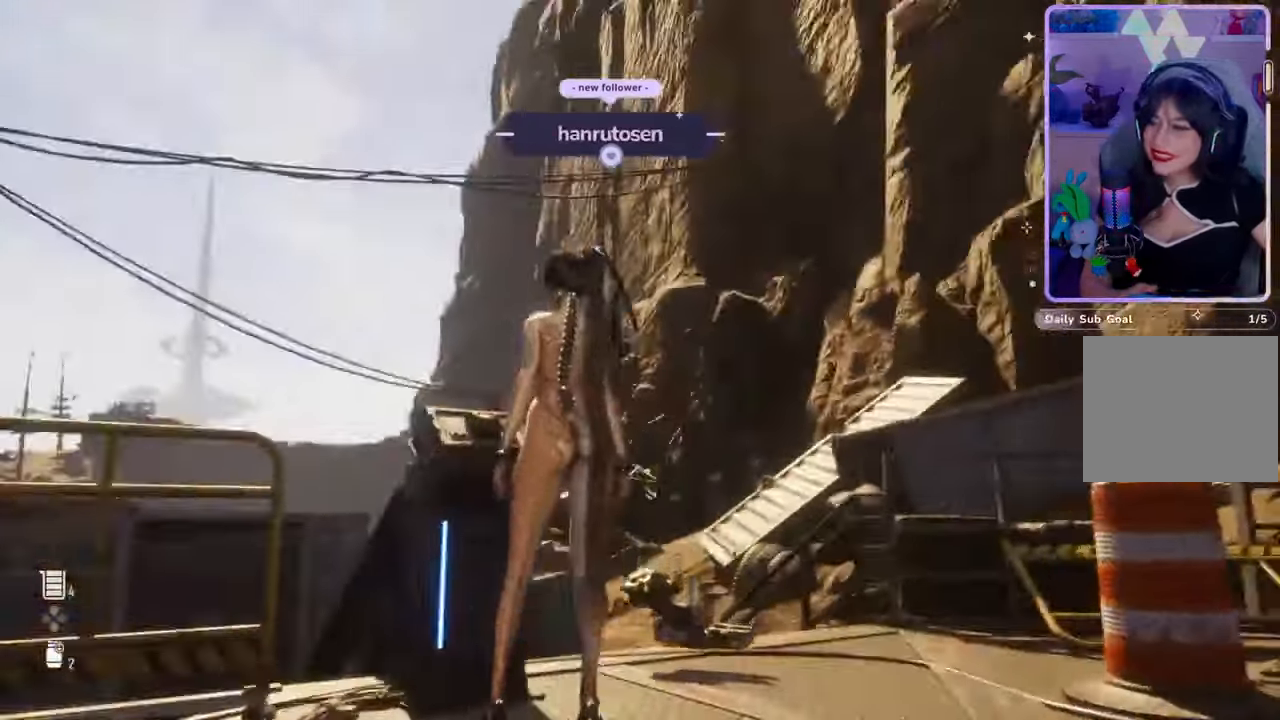
{"dt_ms": 500, "buttons": ["L2"], "left_stick": "center", "right_stick": "center", "events": [[67, "right_stick", "center"], [267, "right_stick", "right"], [400, "right_stick", "center"]]}
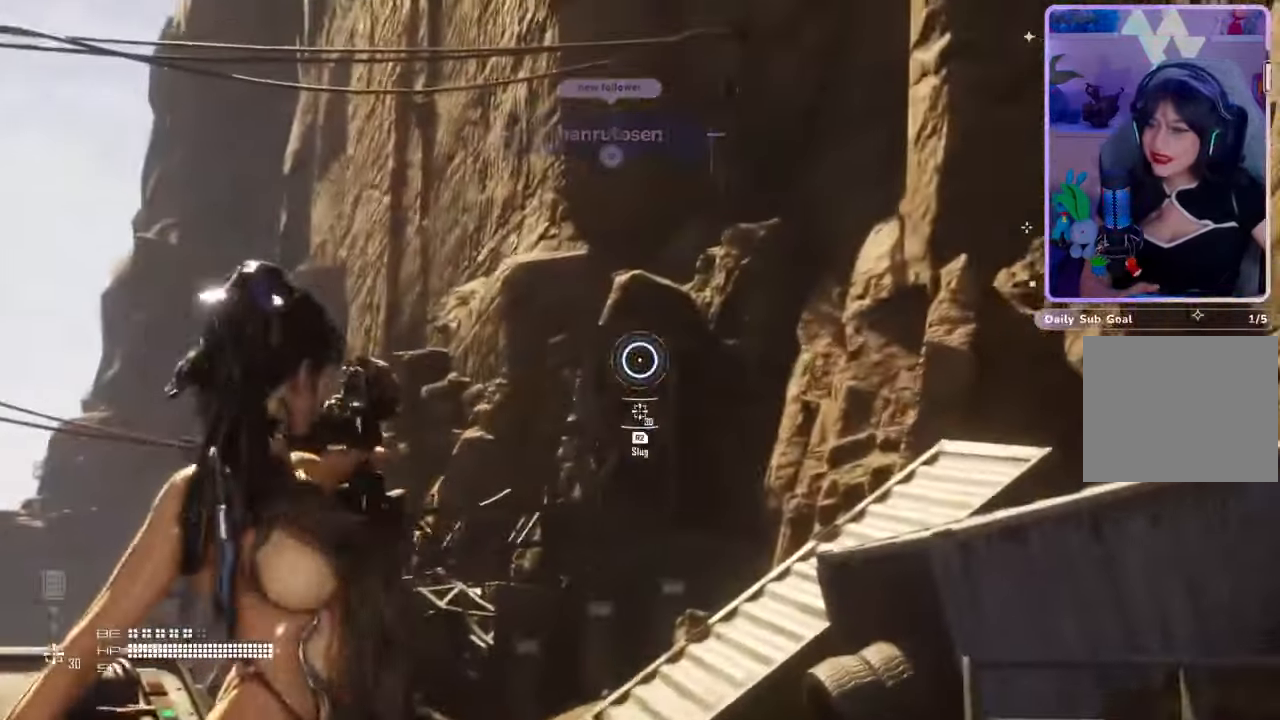
{"dt_ms": 500, "buttons": ["L2"], "left_stick": "center", "right_stick": "down-left", "events": [[433, "right_stick", "down-left"]]}
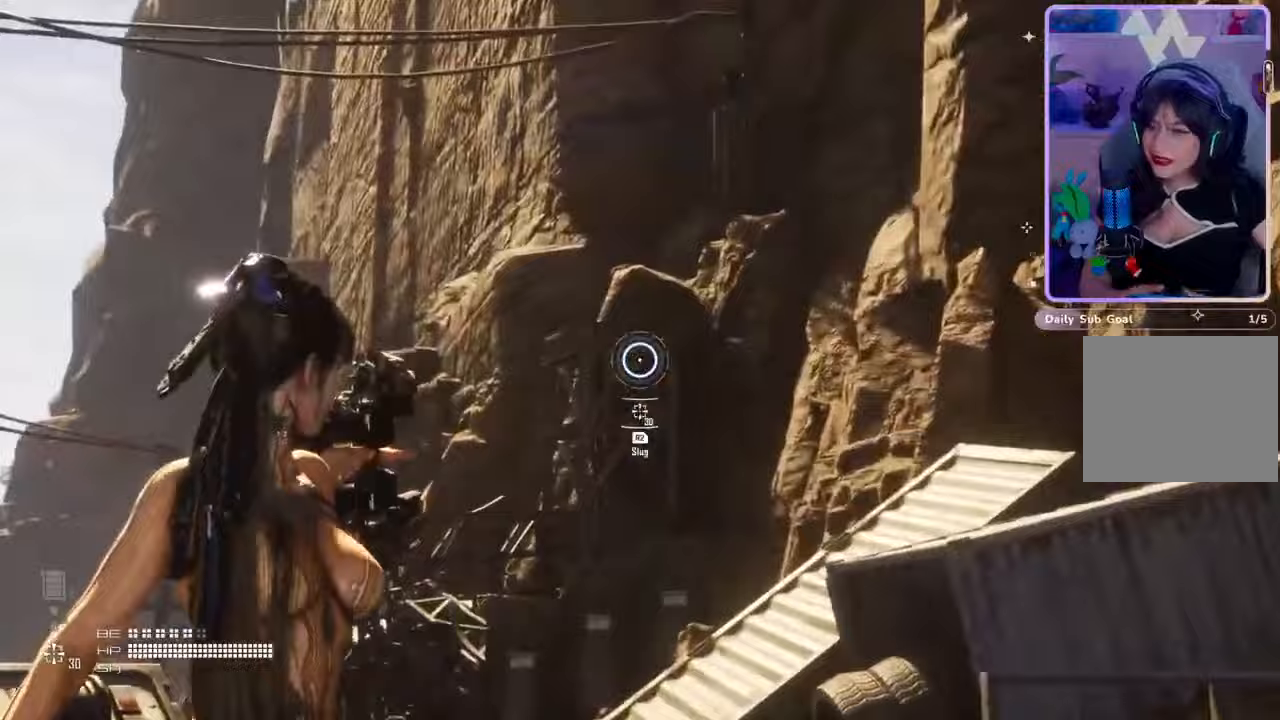
{"dt_ms": 500, "buttons": [], "left_stick": "up-right", "right_stick": "center"}
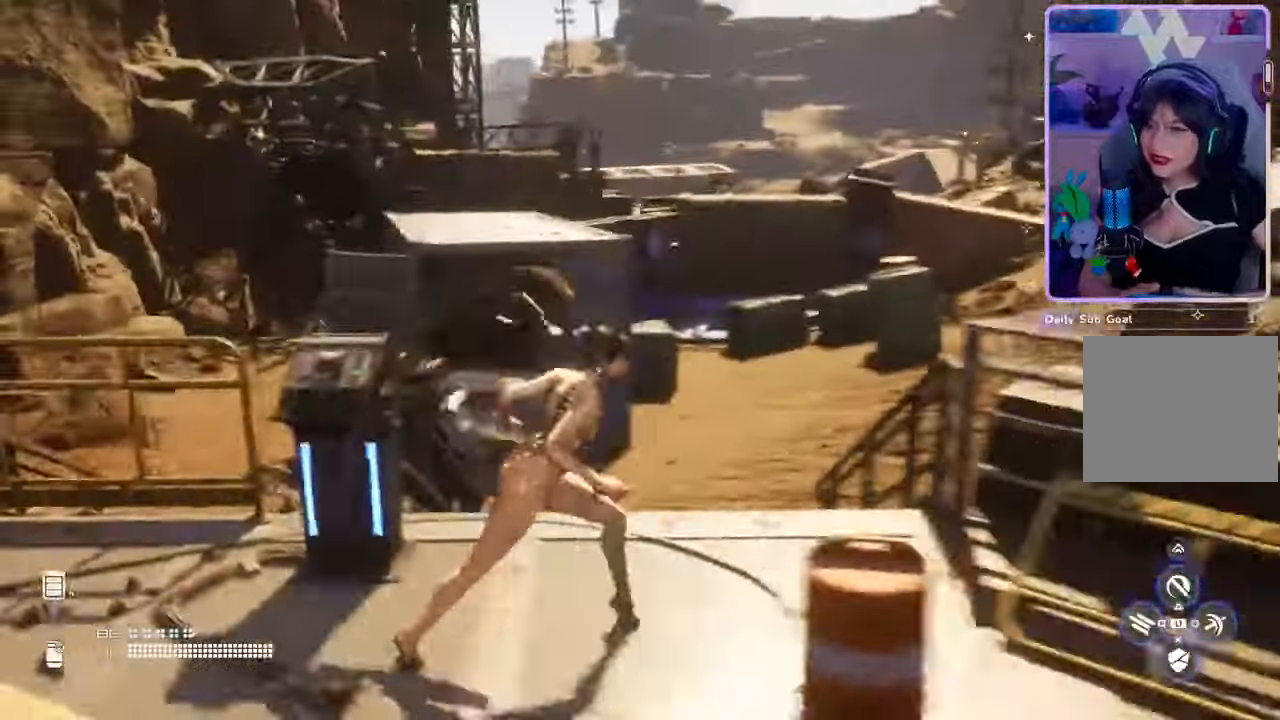
{"dt_ms": 500, "buttons": [], "left_stick": "up-left", "right_stick": "center", "events": [[100, "left_stick", "up"], [200, "left_stick", "up-left"], [233, "right_stick", "up-right"], [500, "right_stick", "center"]]}
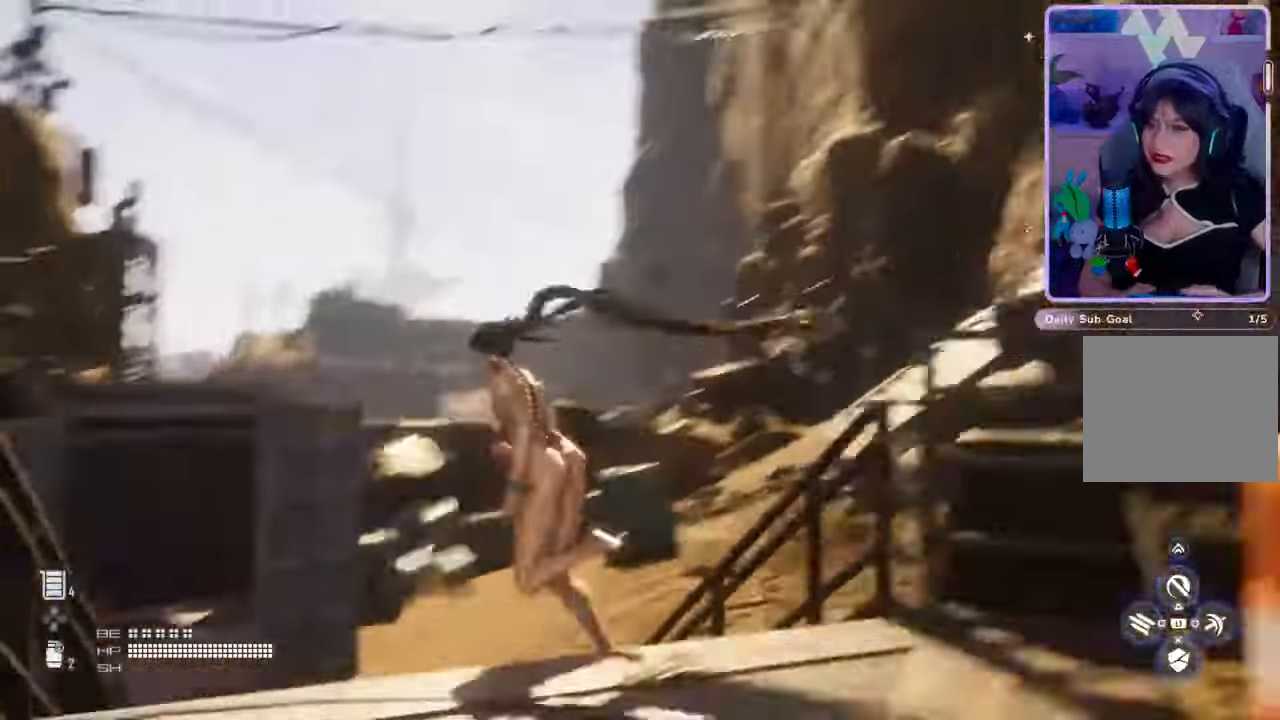
{"dt_ms": 500, "buttons": [], "left_stick": "up-left", "right_stick": "right", "events": [[500, "right_stick", "right"]]}
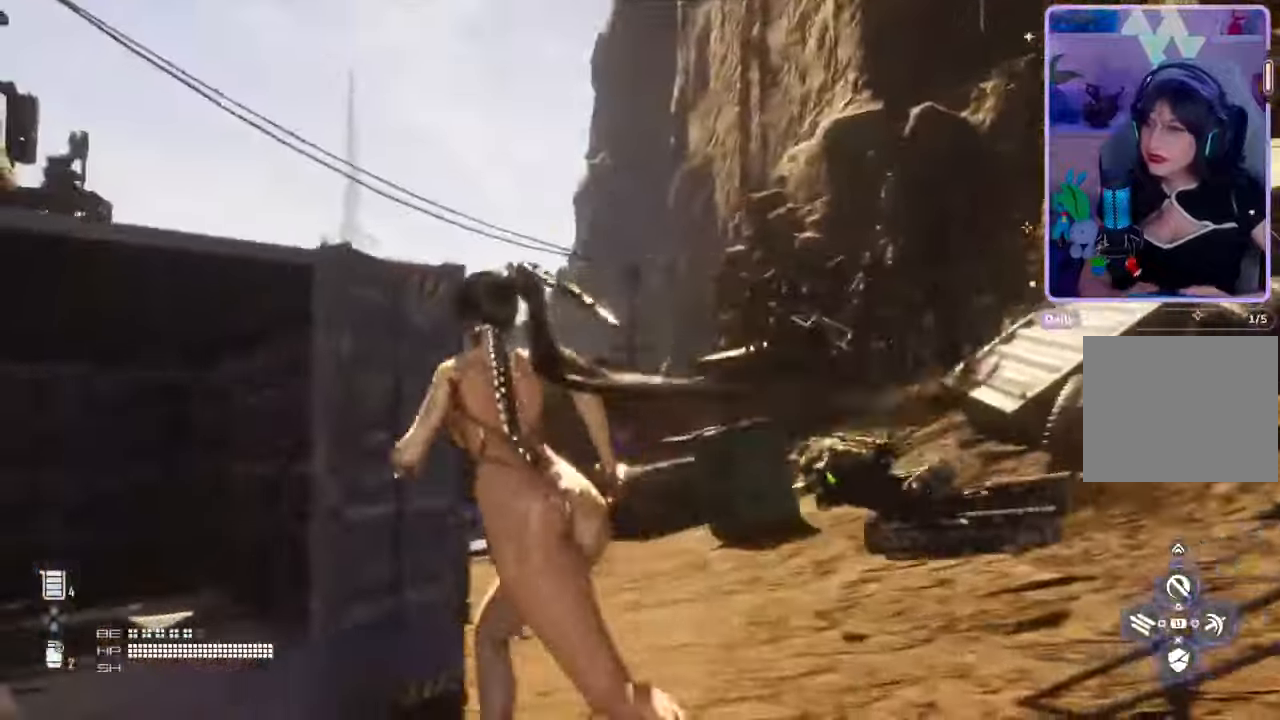
{"dt_ms": 500, "buttons": [], "left_stick": "up", "right_stick": "center", "events": [[100, "left_stick", "up-right"], [167, "right_stick", "center"], [333, "left_stick", "up"]]}
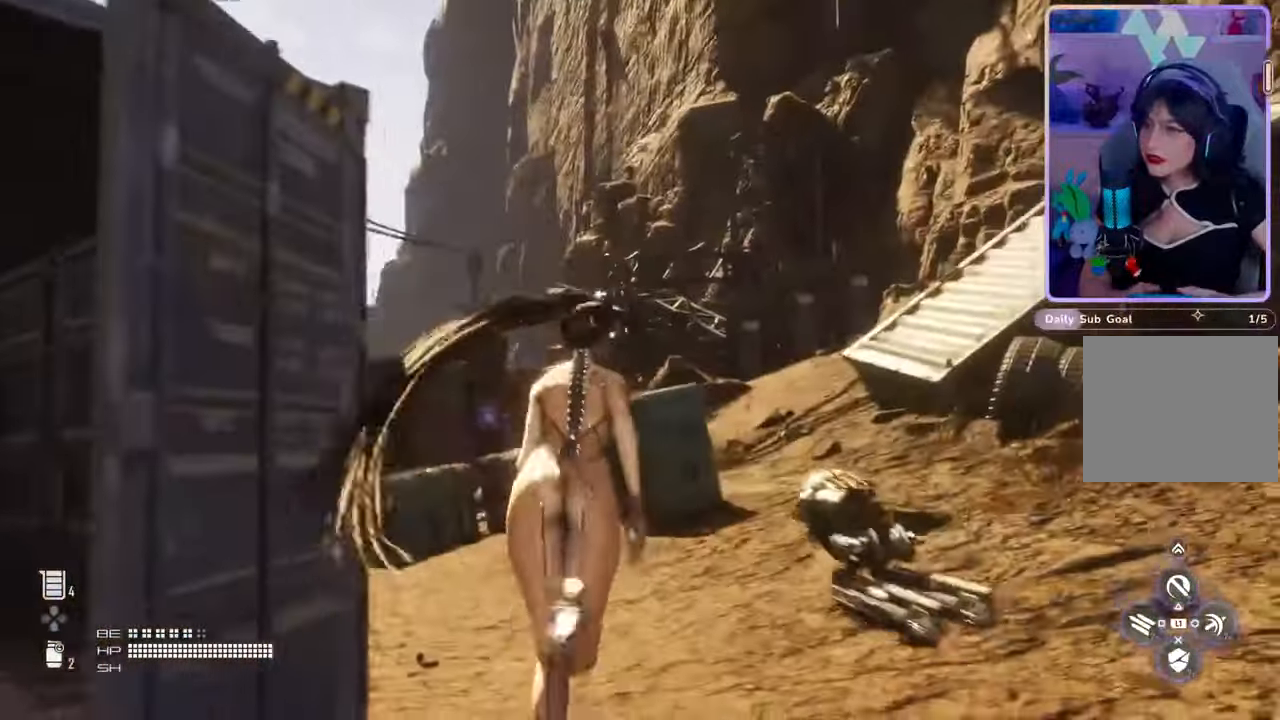
{"dt_ms": 500, "buttons": [], "left_stick": "up-right", "right_stick": "down-left", "events": [[400, "left_stick", "up-right"], [400, "right_stick", "down-left"]]}
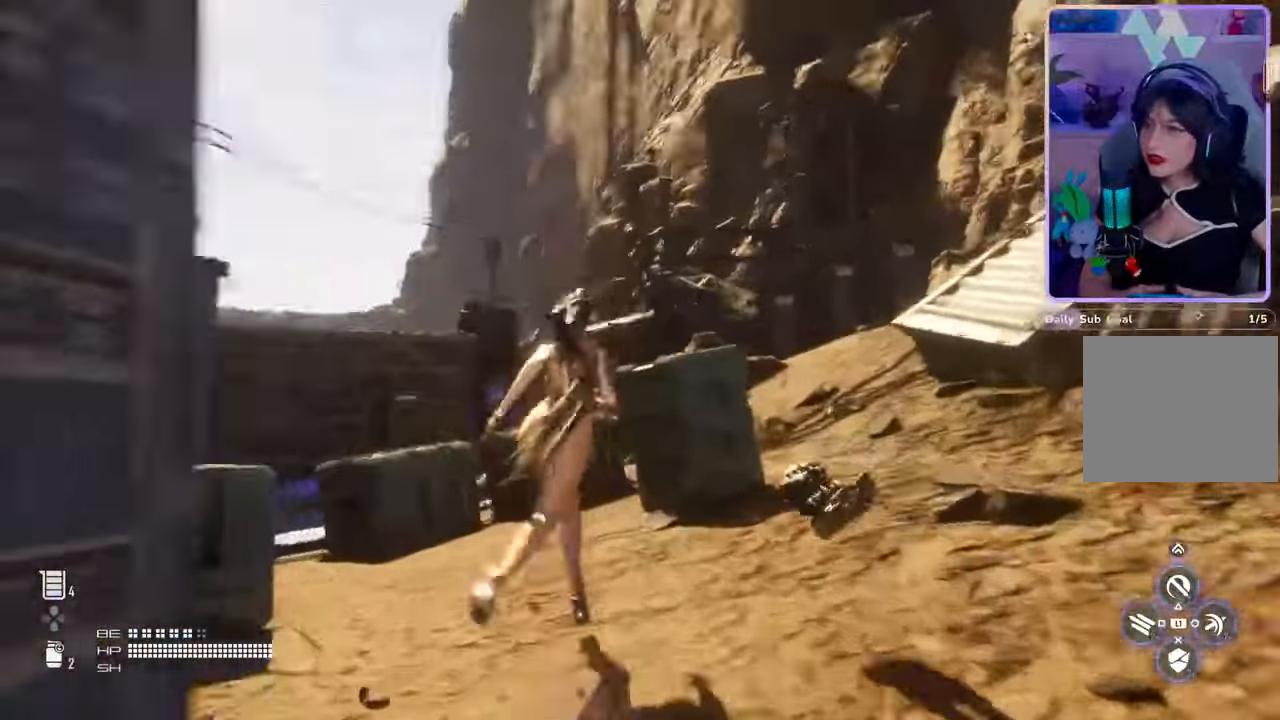
{"dt_ms": 500, "buttons": [], "left_stick": "right", "right_stick": "left", "events": [[67, "right_stick", "left"], [267, "right_stick", "center"], [367, "left_stick", "right"], [367, "right_stick", "left"]]}
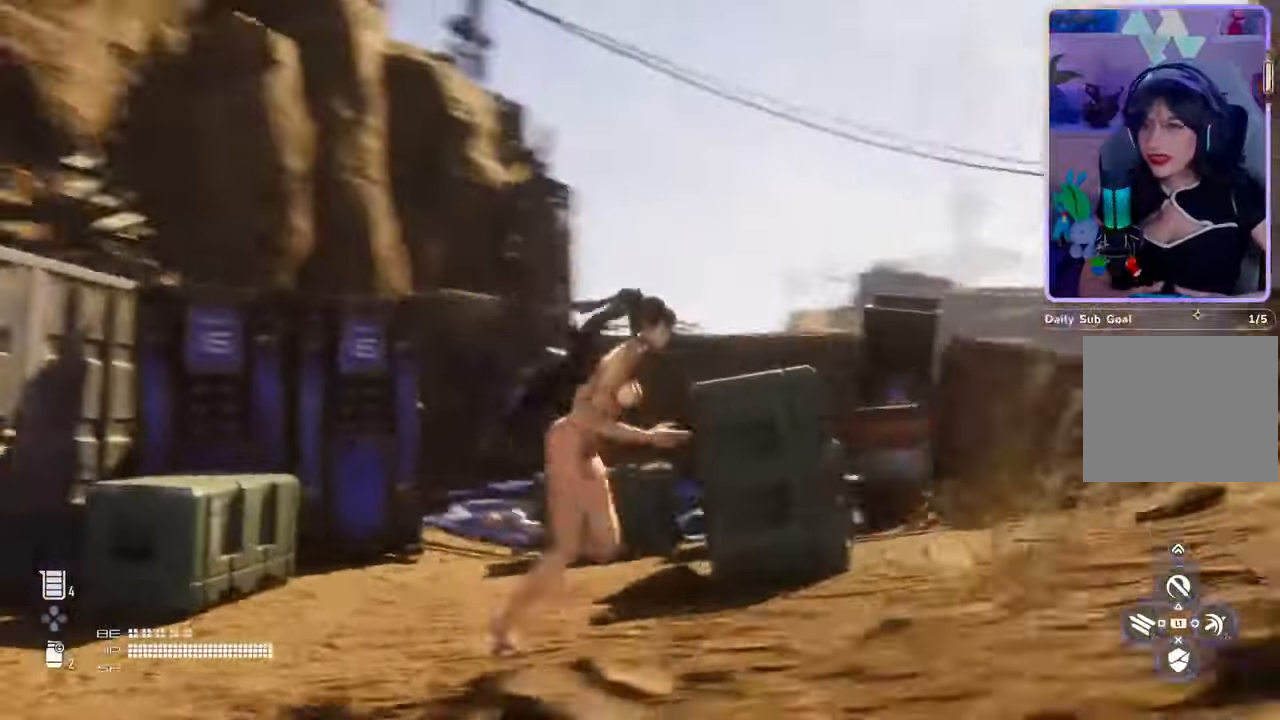
{"dt_ms": 500, "buttons": ["L2"], "left_stick": "up-right", "right_stick": "center", "events": [[67, "L2", "down"], [100, "left_stick", "up-right"], [100, "right_stick", "center"], [200, "right_stick", "up"], [333, "right_stick", "center"]]}
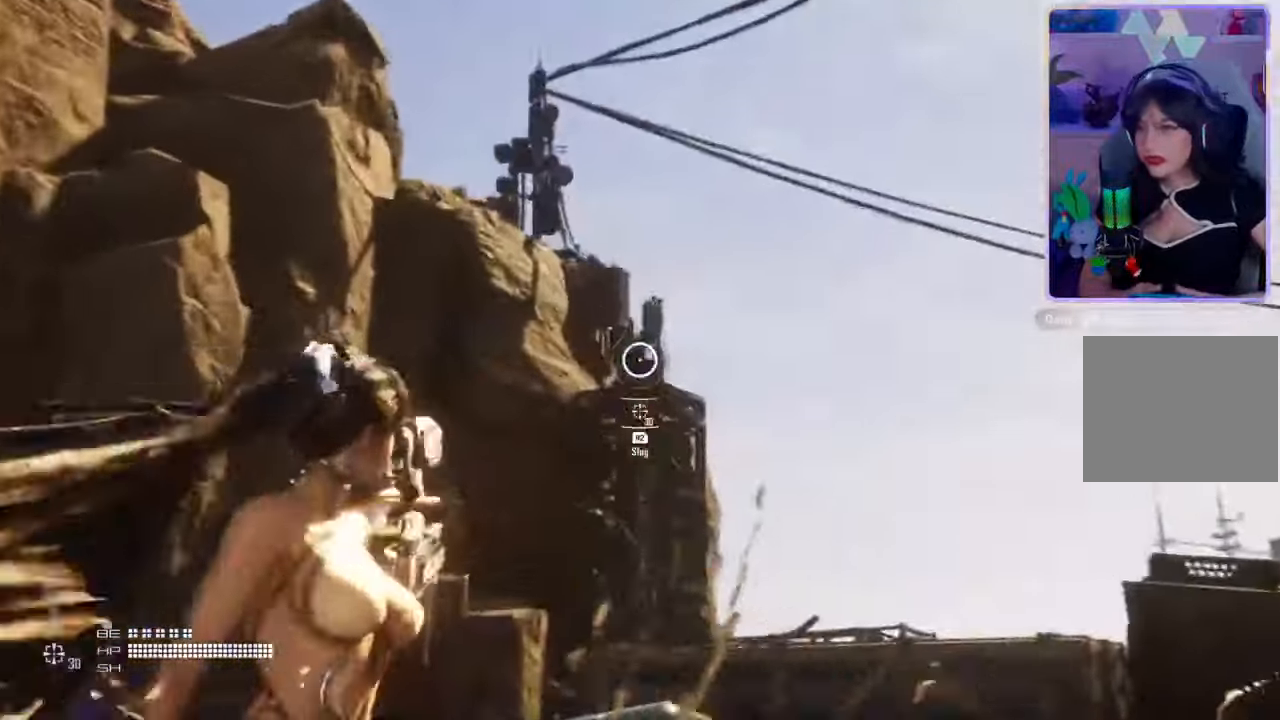
{"dt_ms": 500, "buttons": ["L2", "R2"], "left_stick": "up-right", "right_stick": "center", "events": [[67, "right_stick", "up"], [167, "R2", "down"], [167, "right_stick", "center"]]}
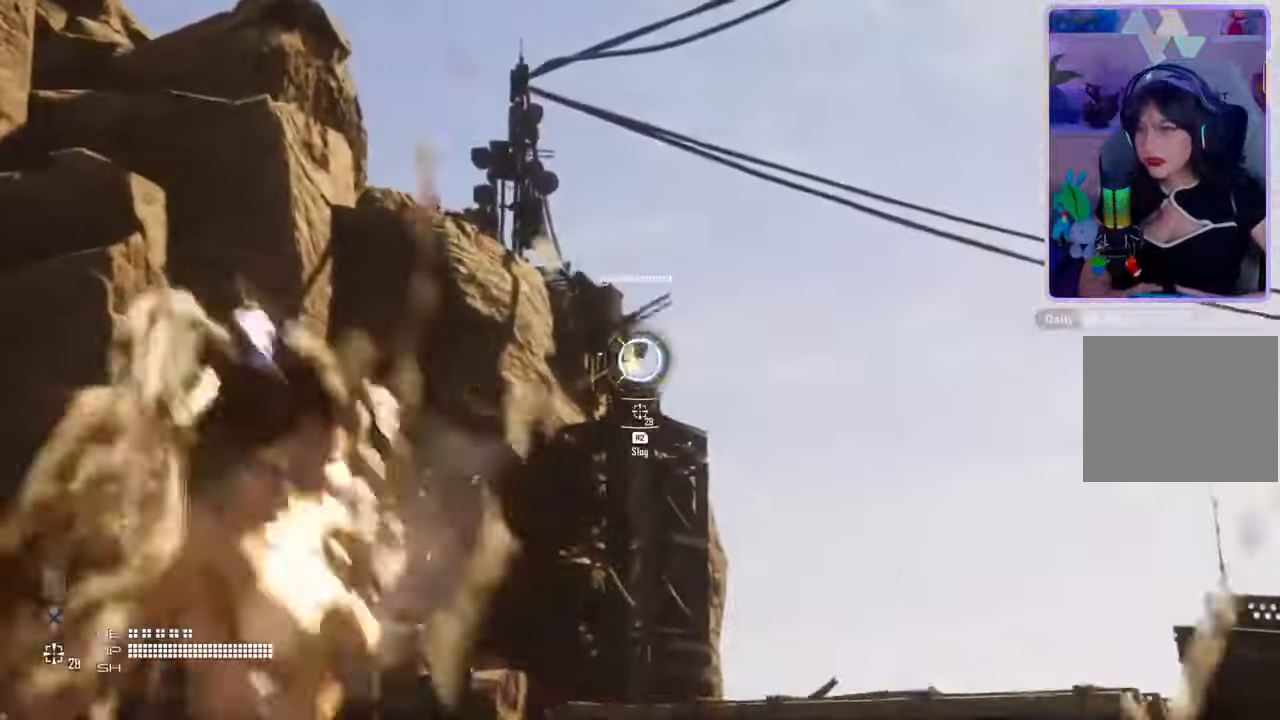
{"dt_ms": 500, "buttons": ["L2", "R2"], "left_stick": "center", "right_stick": "center", "events": [[200, "left_stick", "up"], [267, "right_stick", "left"], [467, "right_stick", "center"], [500, "left_stick", "center"]]}
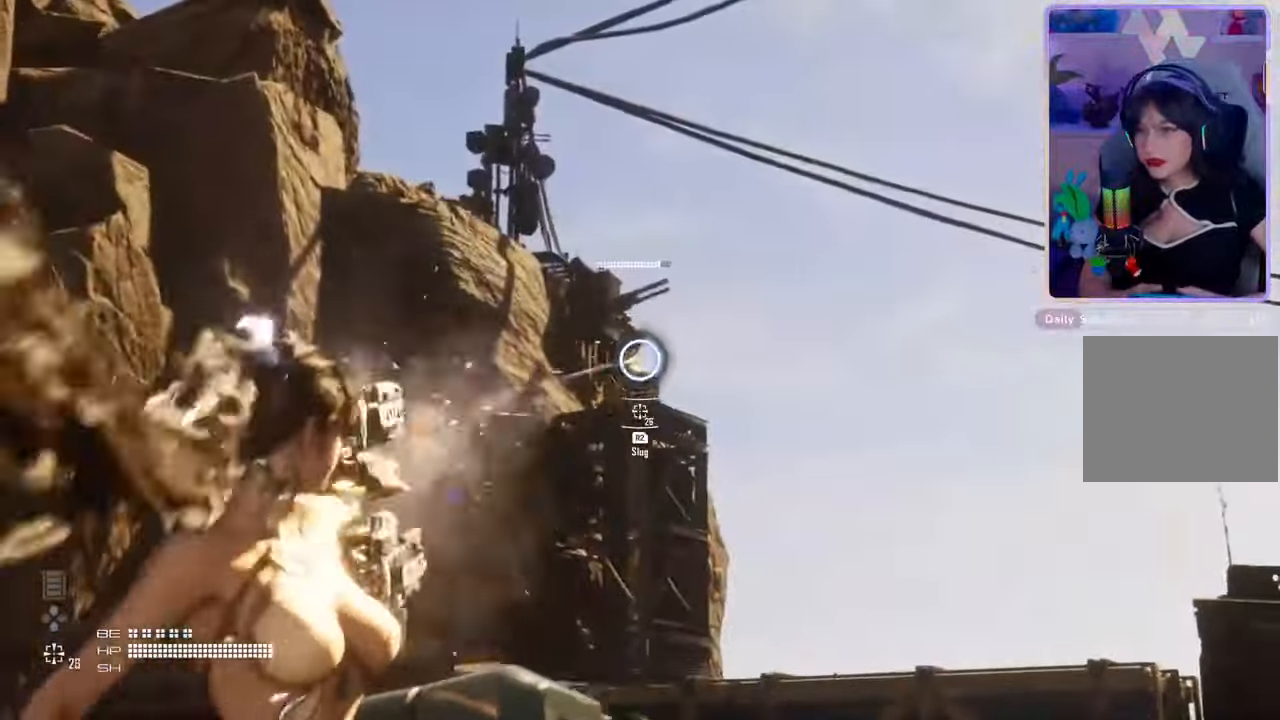
{"dt_ms": 500, "buttons": ["L2", "R2"], "left_stick": "center", "right_stick": "center", "events": [[33, "right_stick", "up-left"], [333, "right_stick", "center"]]}
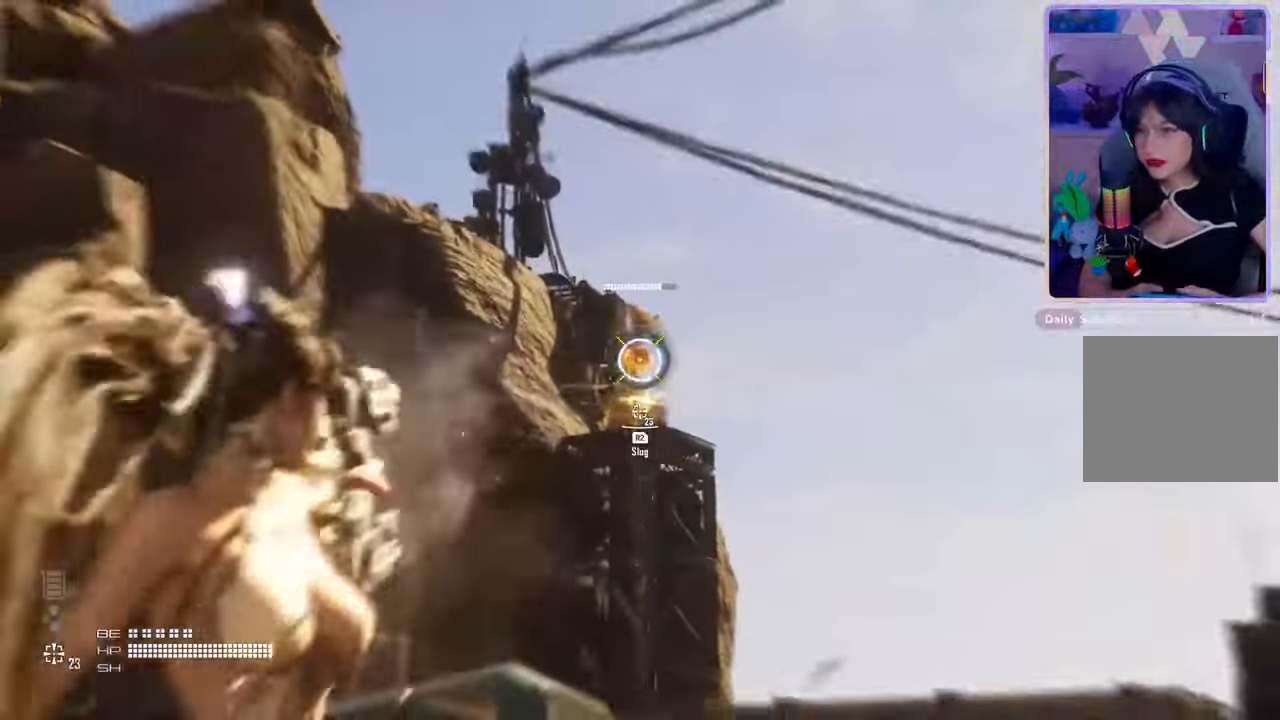
{"dt_ms": 500, "buttons": ["L2", "R2"], "left_stick": "center", "right_stick": "center", "events": [[67, "right_stick", "down-left"], [200, "right_stick", "center"]]}
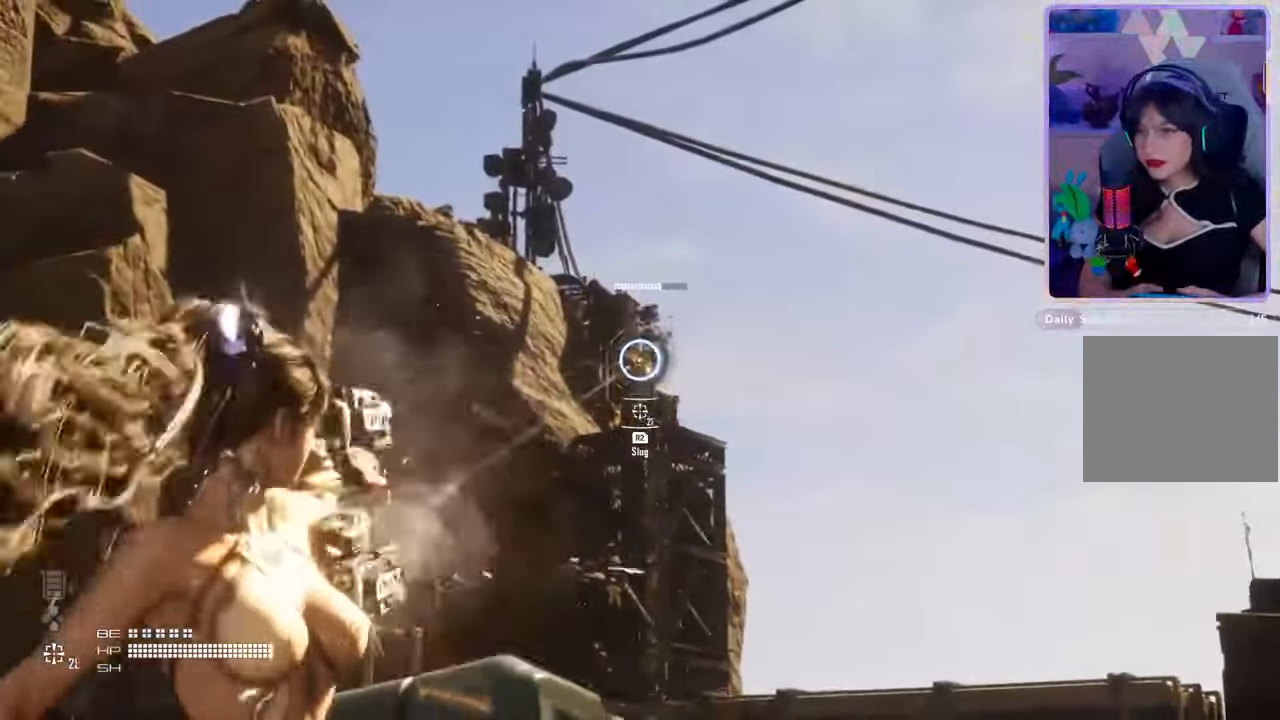
{"dt_ms": 500, "buttons": ["L2", "R2"], "left_stick": "center", "right_stick": "center", "events": []}
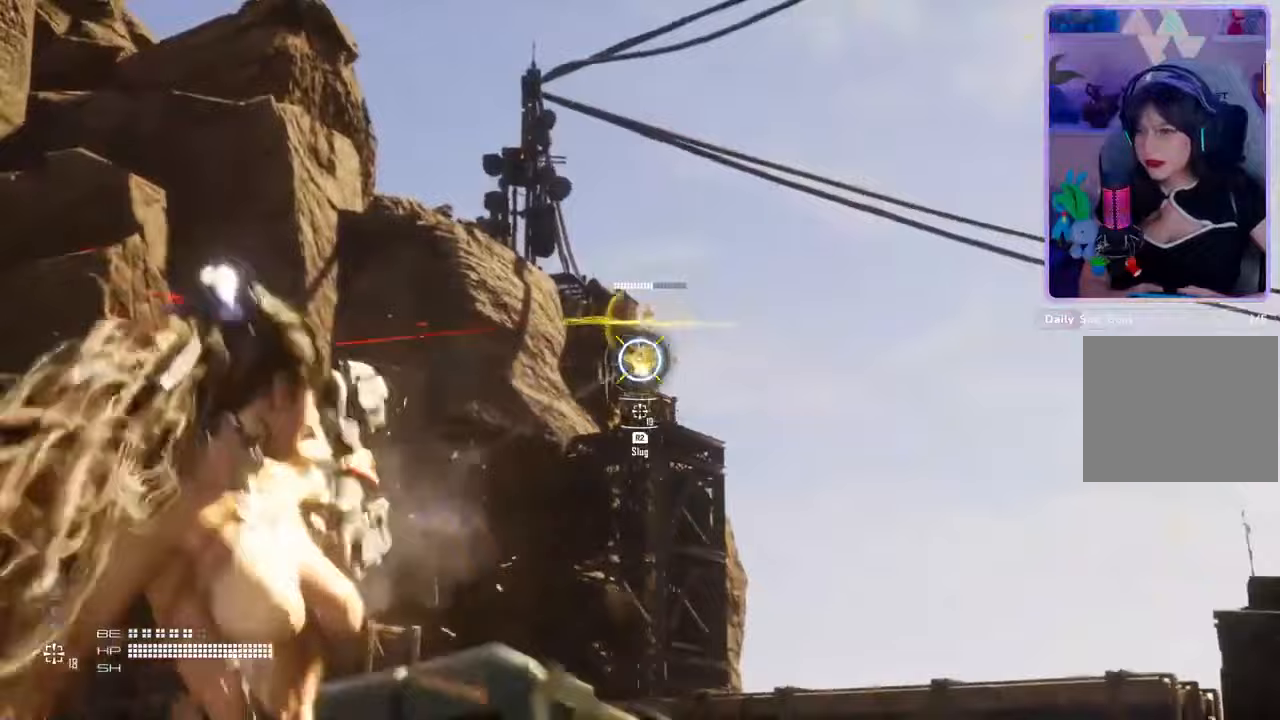
{"dt_ms": 500, "buttons": ["L2", "R2"], "left_stick": "center", "right_stick": "center", "events": []}
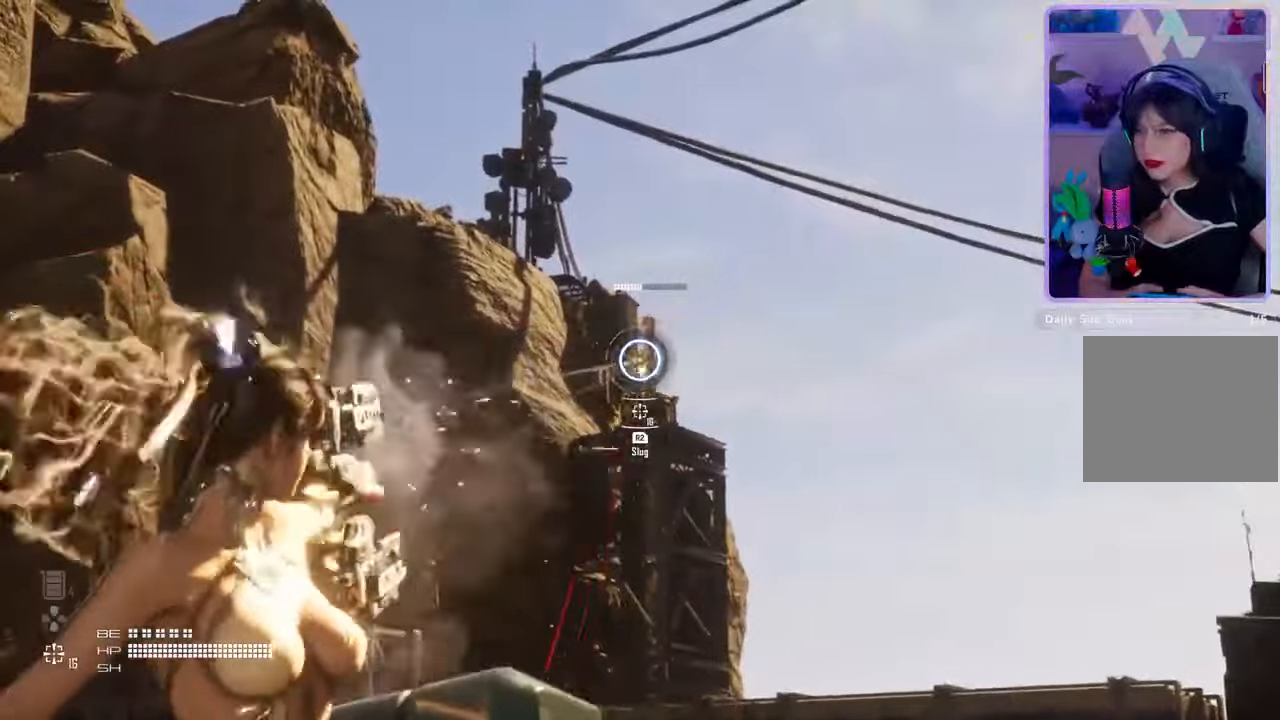
{"dt_ms": 500, "buttons": ["L2", "R2"], "left_stick": "up-left", "right_stick": "center", "events": [[33, "left_stick", "up-left"], [233, "right_stick", "right"], [500, "right_stick", "center"]]}
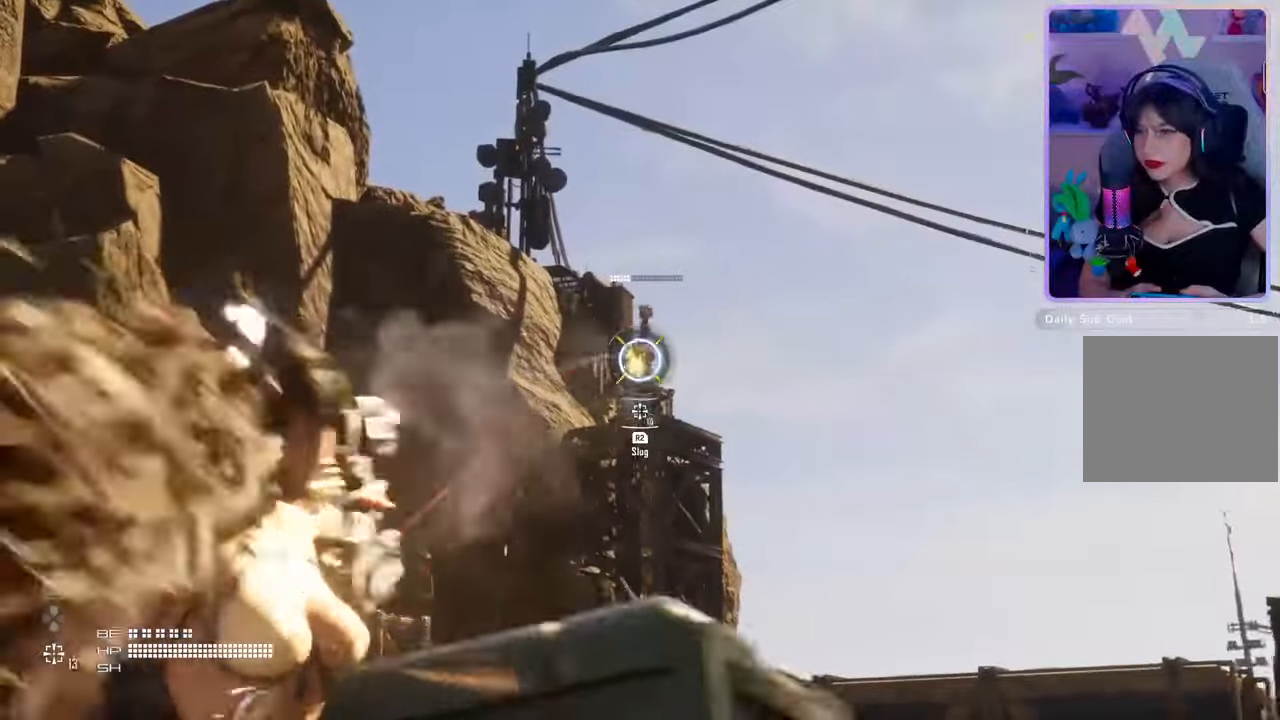
{"dt_ms": 500, "buttons": ["L2", "R2"], "left_stick": "up-right", "right_stick": "center", "events": [[33, "left_stick", "center"], [100, "left_stick", "down-right"], [200, "left_stick", "up-right"]]}
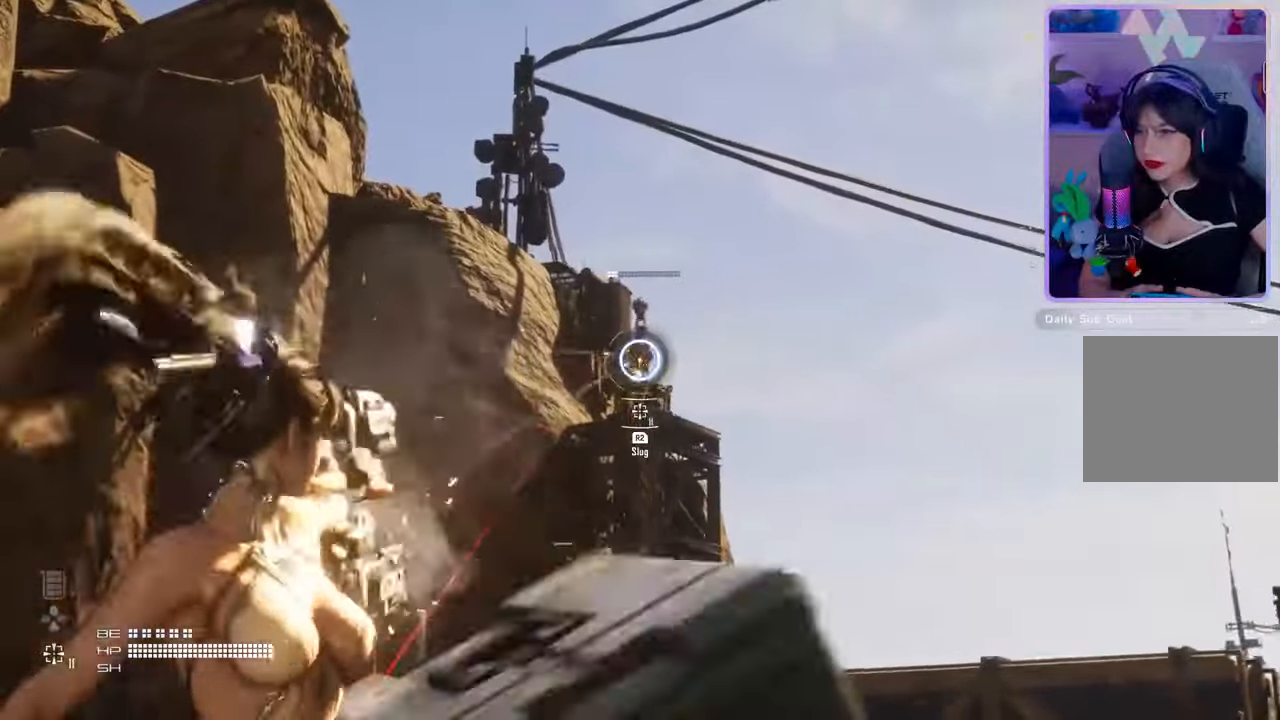
{"dt_ms": 500, "buttons": ["L2", "R2"], "left_stick": "center", "right_stick": "up-left", "events": [[33, "right_stick", "left"], [167, "right_stick", "center"], [300, "left_stick", "center"], [433, "right_stick", "up-left"]]}
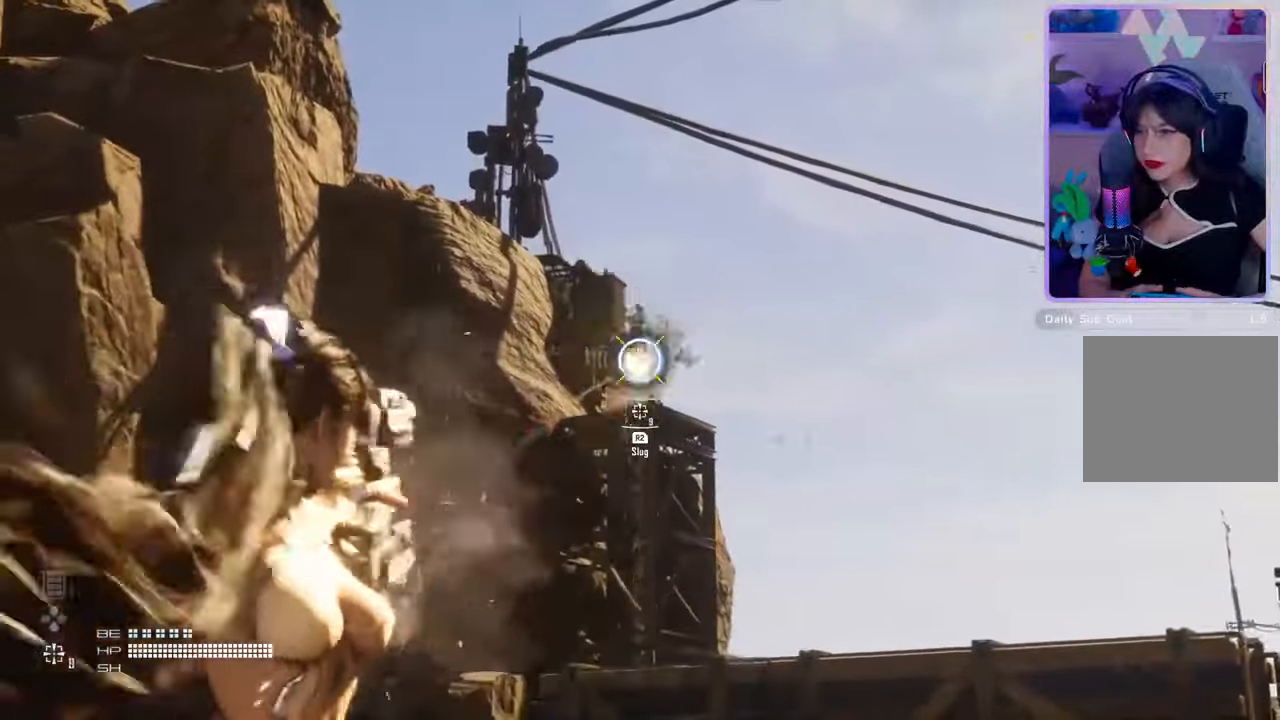
{"dt_ms": 1000, "buttons": [], "left_stick": "up", "right_stick": "down-right", "events": [[67, "right_stick", "center"], [200, "left_stick", "down-right"], [267, "L2", "up"], [267, "R2", "up"], [267, "right_stick", "down"], [400, "right_stick", "center"], [533, "right_stick", "down-right"], [633, "left_stick", "up-right"], [767, "right_stick", "center"], [800, "left_stick", "up"], [900, "right_stick", "down-right"]]}
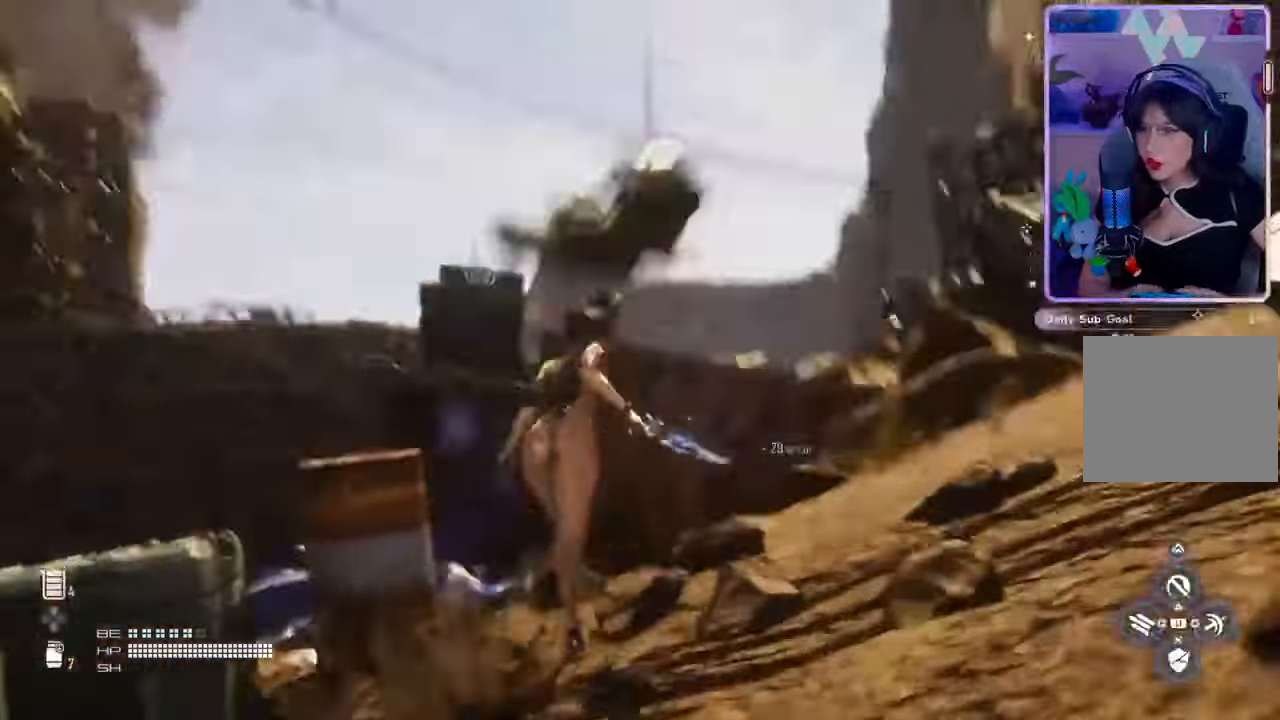
{"dt_ms": 500, "buttons": ["L3"], "left_stick": "up", "right_stick": "center", "events": [[100, "right_stick", "center"], [433, "L3", "down"]]}
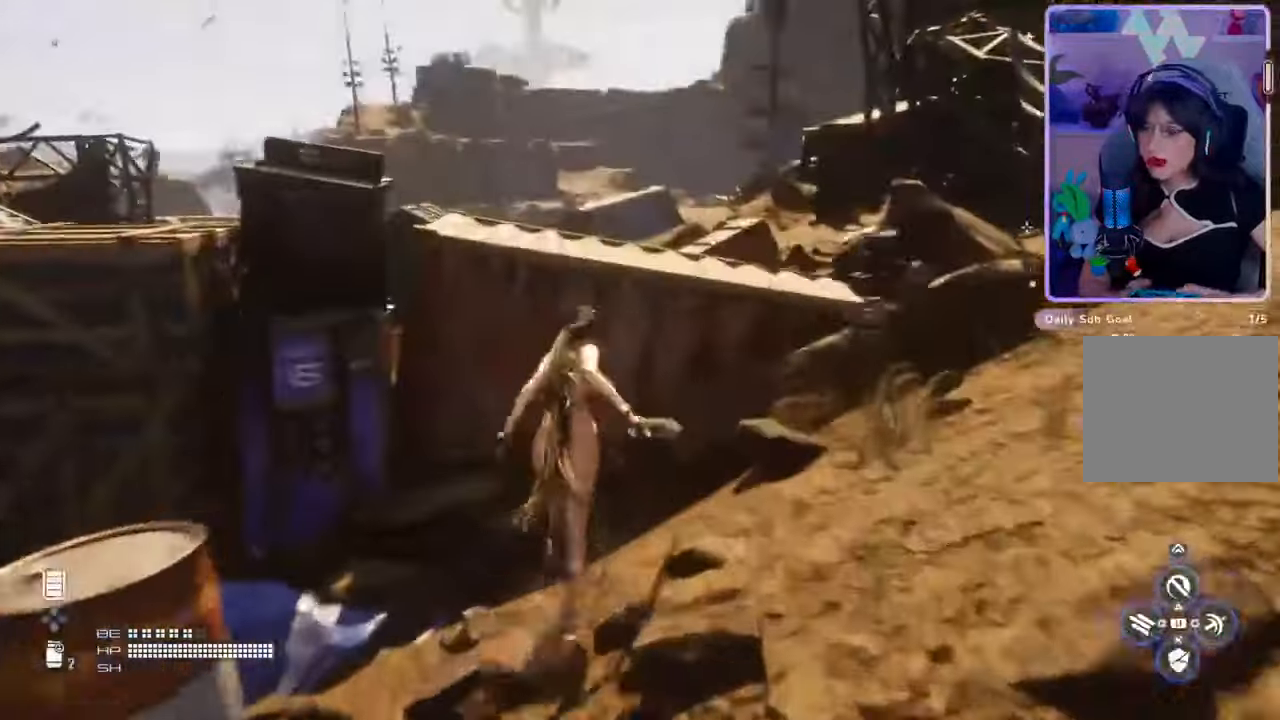
{"dt_ms": 500, "buttons": [], "left_stick": "up", "right_stick": "center", "events": [[100, "L3", "up"]]}
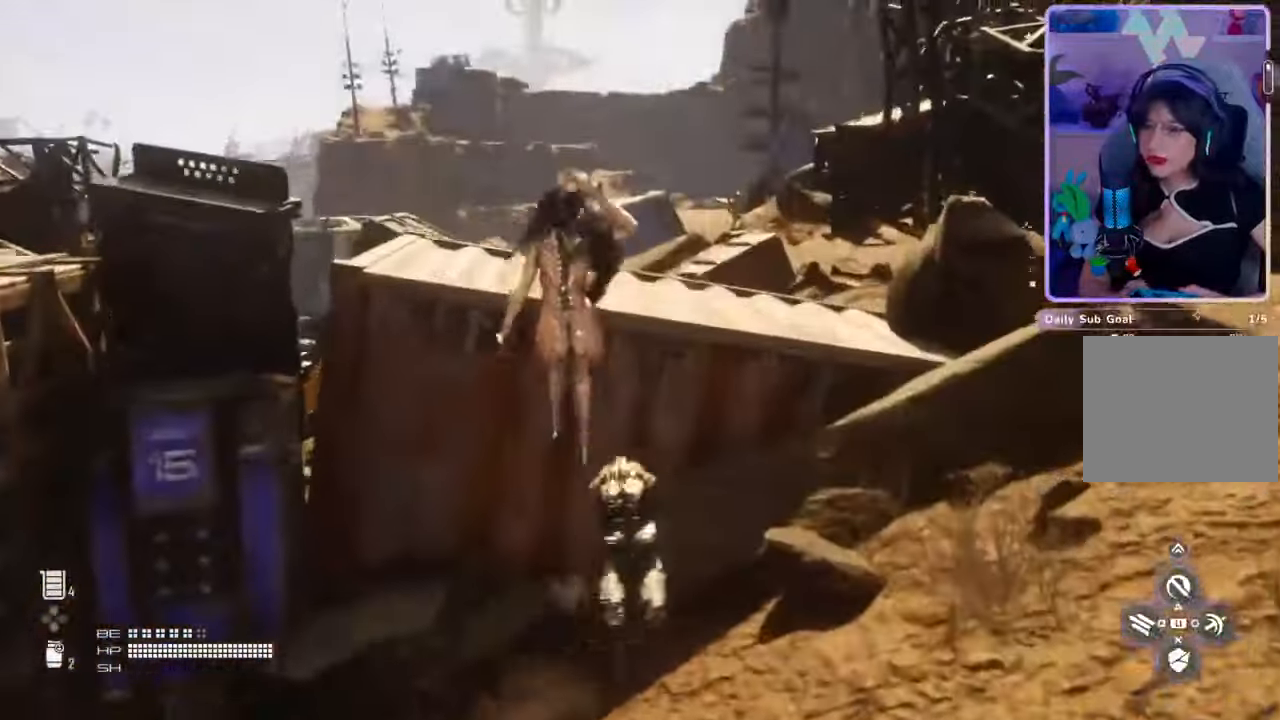
{"dt_ms": 500, "buttons": ["L3"], "left_stick": "up", "right_stick": "center", "events": [[167, "left_stick", "up-right"], [233, "right_stick", "down-right"], [300, "left_stick", "up"], [367, "right_stick", "center"], [467, "L3", "down"]]}
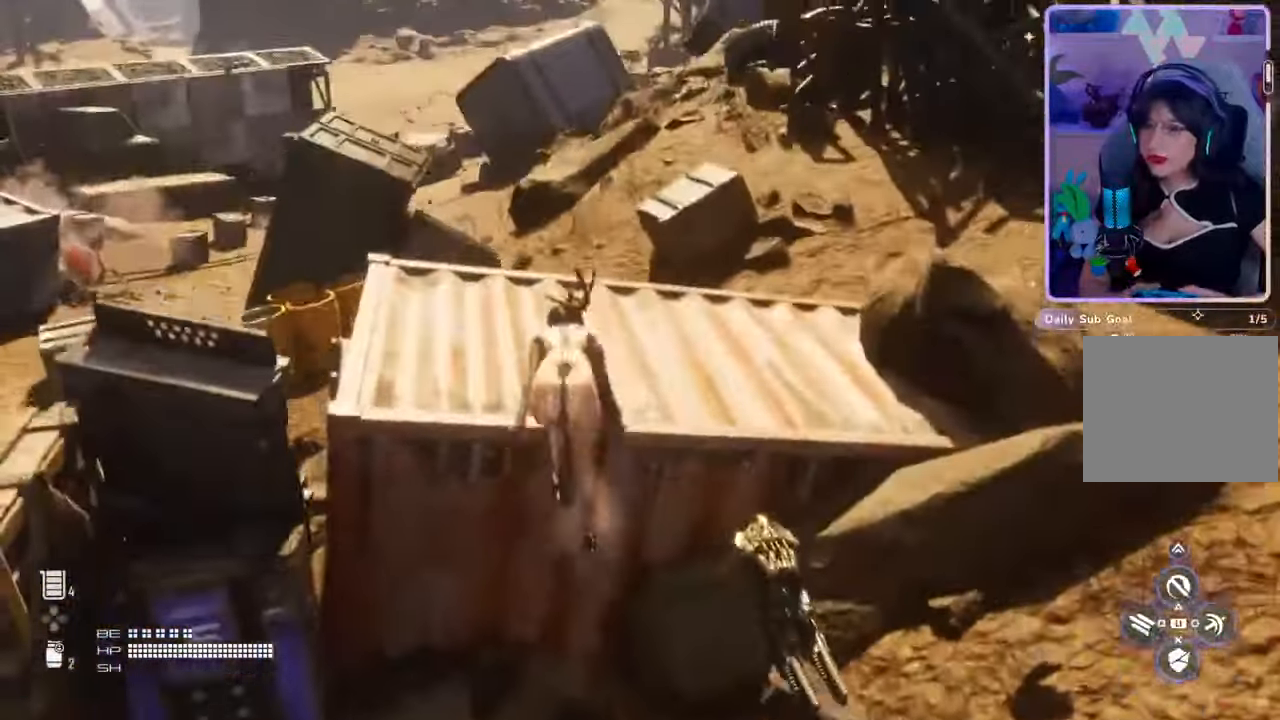
{"dt_ms": 500, "buttons": [], "left_stick": "up", "right_stick": "left", "events": [[133, "L3", "up"], [333, "right_stick", "left"]]}
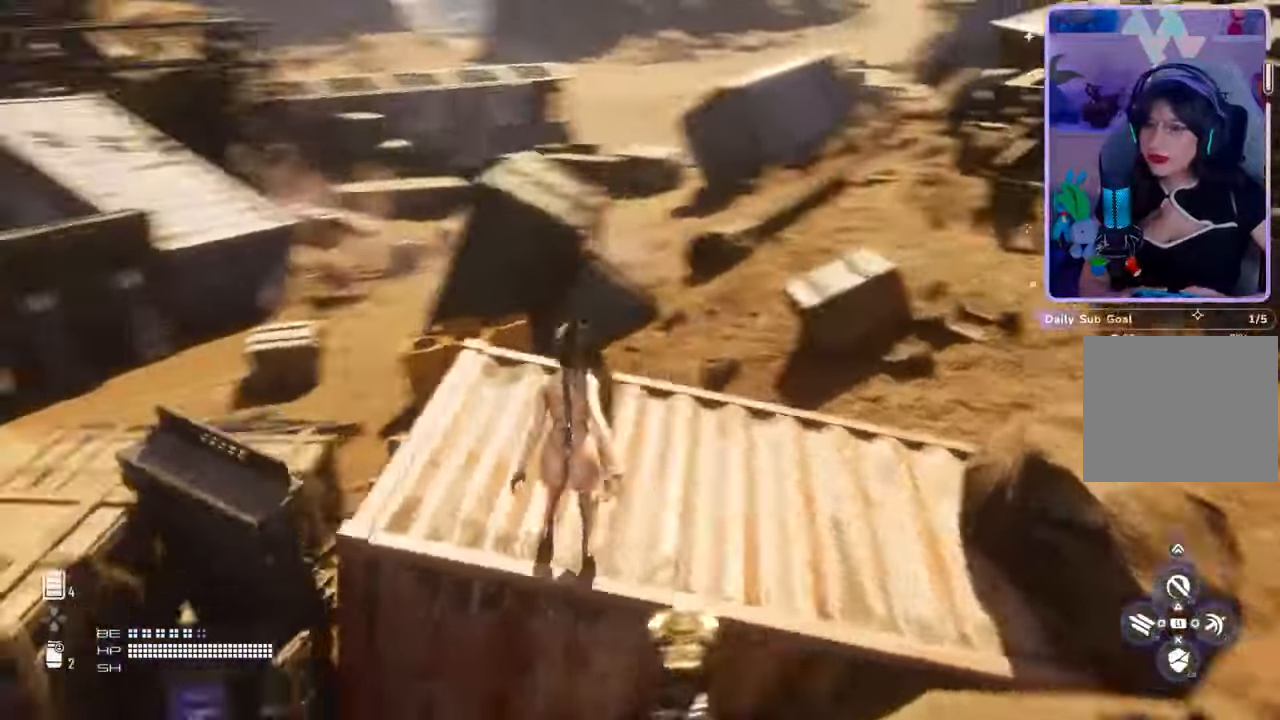
{"dt_ms": 500, "buttons": [], "left_stick": "up", "right_stick": "center", "events": [[33, "right_stick", "center"], [167, "right_stick", "down-left"], [300, "right_stick", "center"]]}
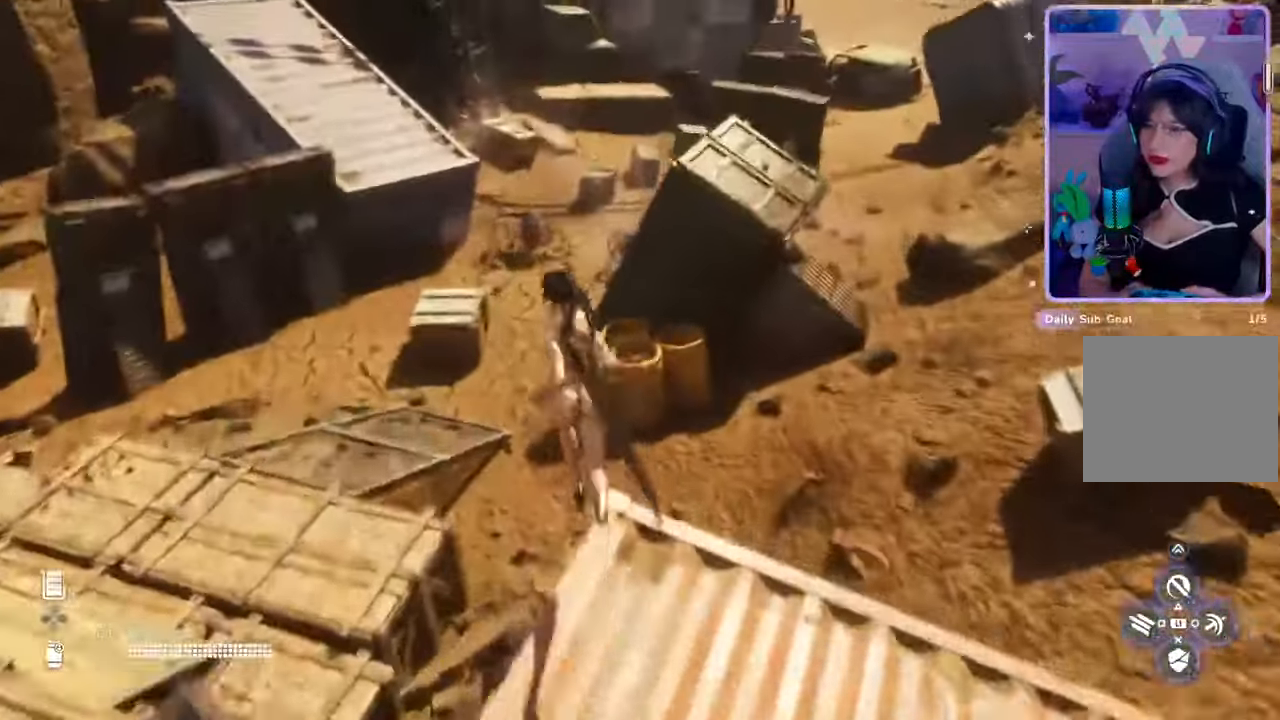
{"dt_ms": 500, "buttons": [], "left_stick": "up-left", "right_stick": "center", "events": [[300, "right_stick", "down"], [433, "right_stick", "center"], [467, "left_stick", "up-left"]]}
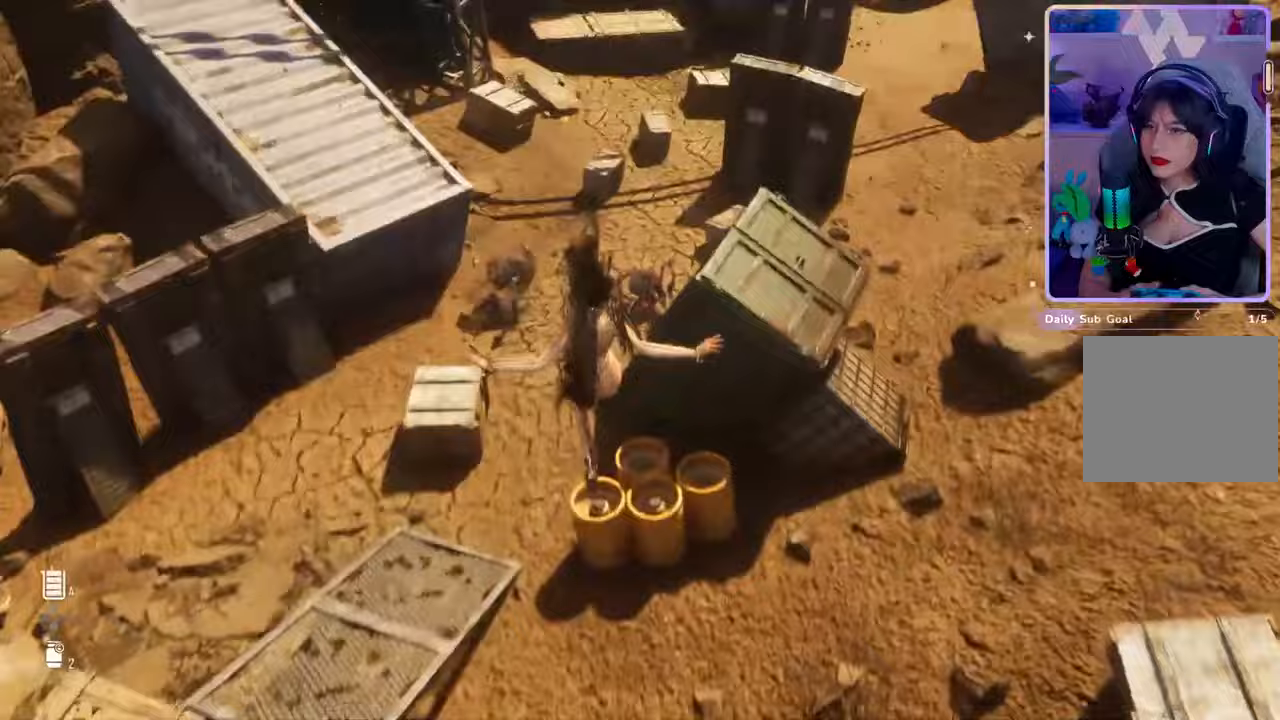
{"dt_ms": 500, "buttons": [], "left_stick": "up-left", "right_stick": "center", "events": [[133, "right_stick", "left"], [267, "right_stick", "center"], [367, "R3", "down"], [367, "right_stick", "up-right"], [433, "R3", "up"], [500, "right_stick", "center"]]}
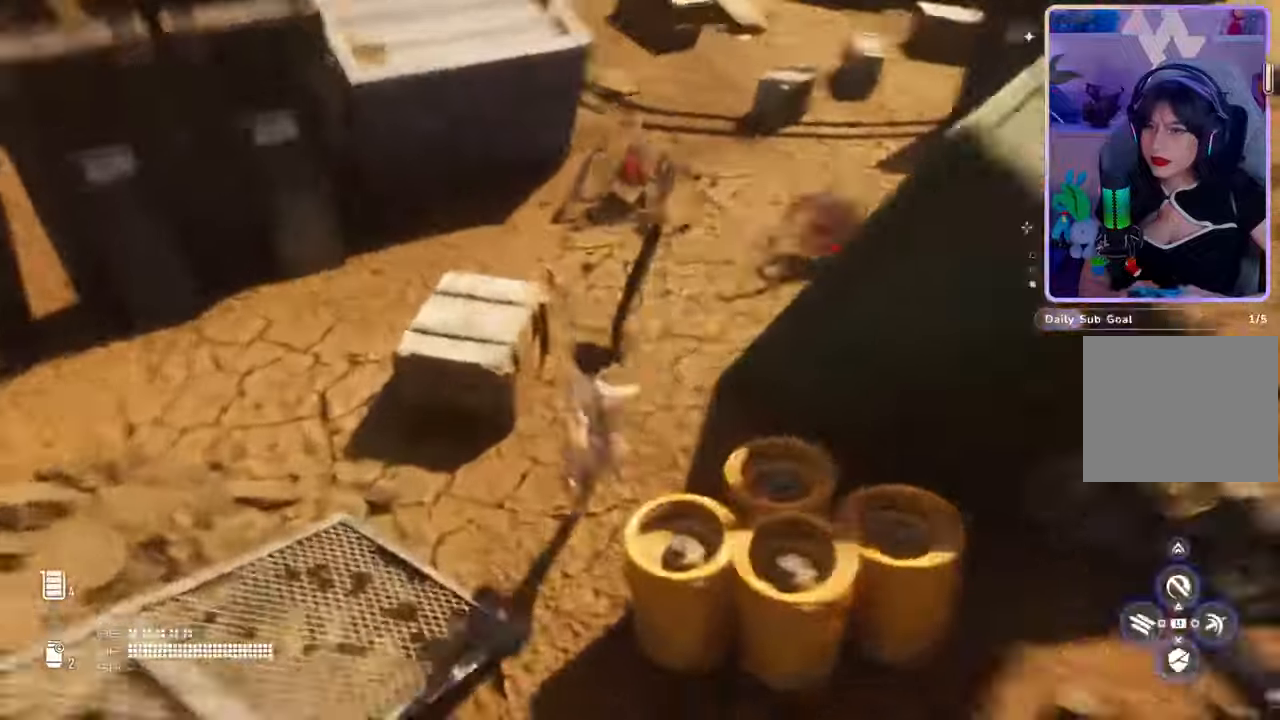
{"dt_ms": 500, "buttons": [], "left_stick": "up", "right_stick": "center", "events": [[33, "left_stick", "up"], [300, "SQUARE", "down"], [433, "SQUARE", "up"]]}
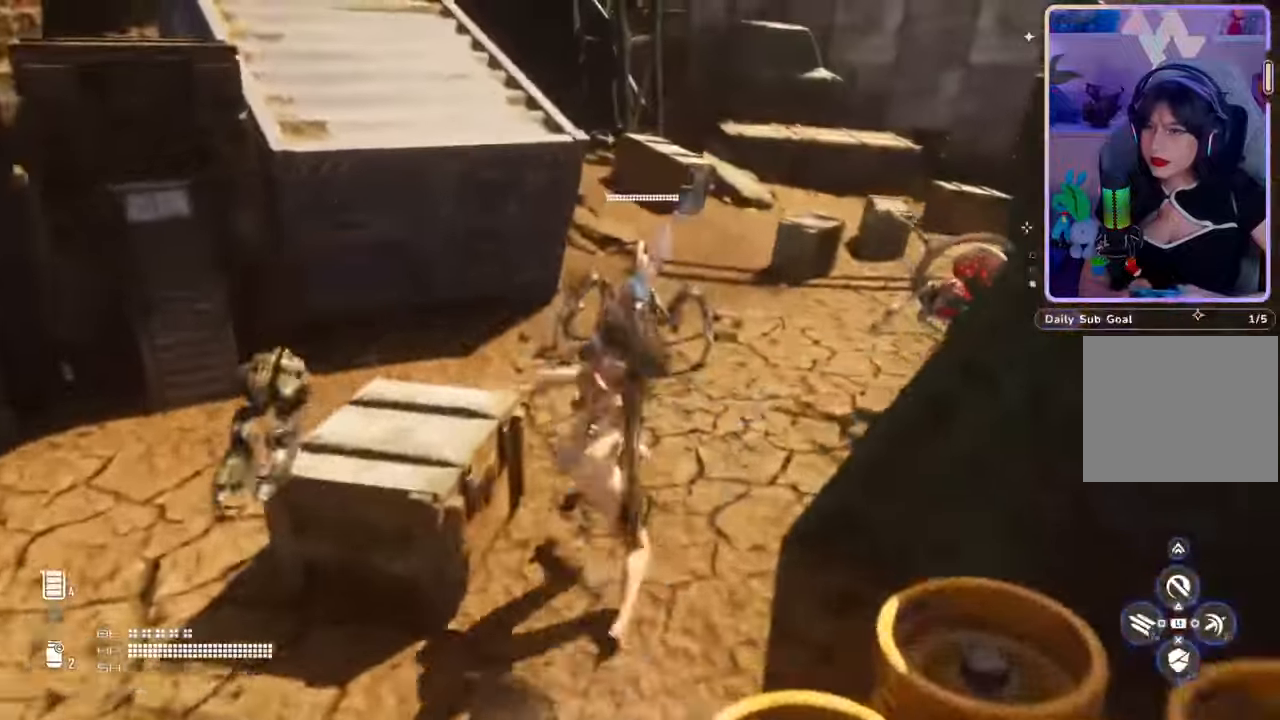
{"dt_ms": 500, "buttons": ["L1"], "left_stick": "up", "right_stick": "center", "events": [[367, "SQUARE", "down"], [433, "L1", "down"], [433, "SQUARE", "up"]]}